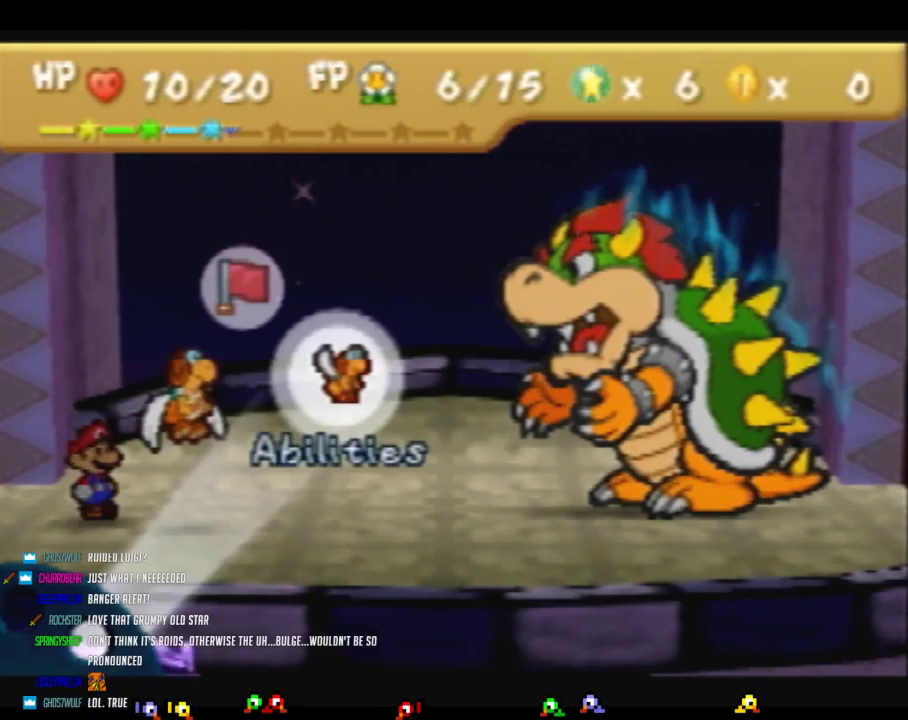
Gameplay with a controller (Nintendo layout); each line is a JSON object with the inputs held at the frame after it. "events" lists button and stick changes between this image and that frame as [ms after this image, input, new state], when the widget could be followed in between. Not read: L3 R3 left_stick.
{"buttons": [], "events": [[117, "A", "down"], [200, "A", "up"]]}
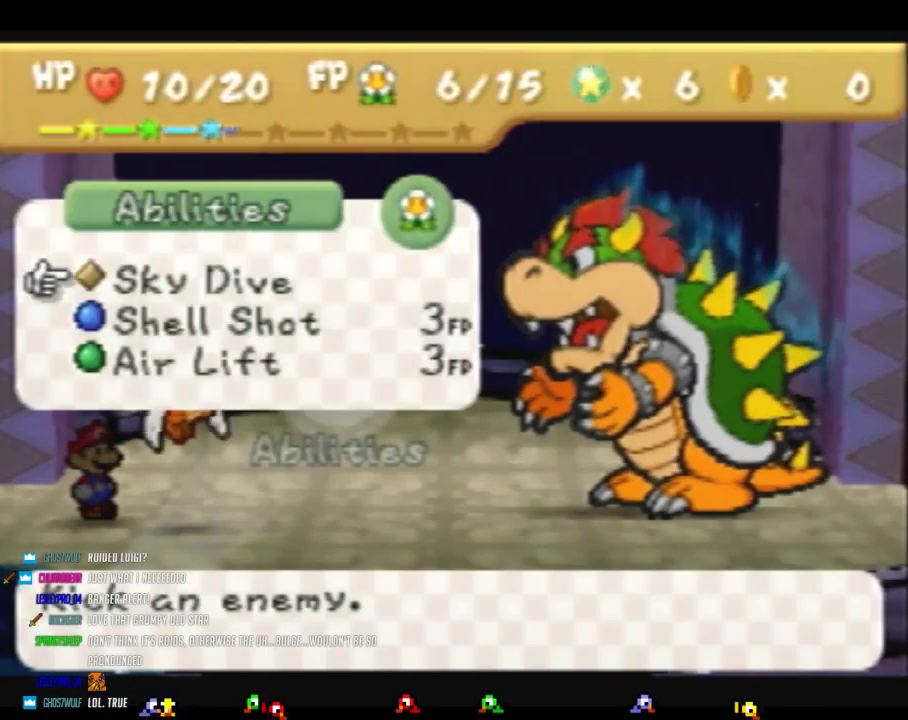
{"buttons": [], "events": [[433, "A", "down"], [483, "A", "up"]]}
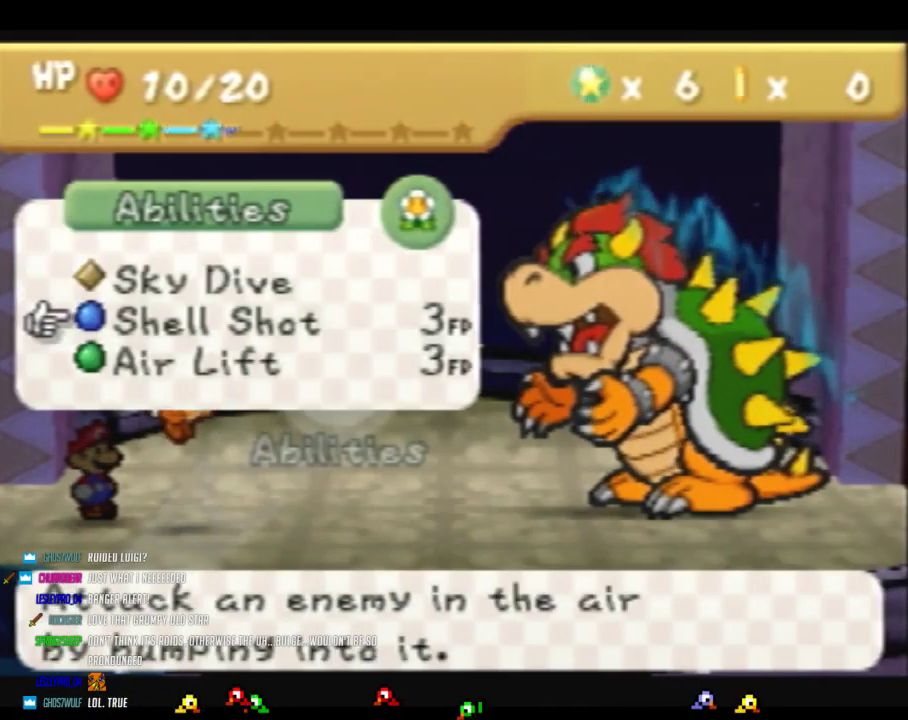
{"buttons": [], "events": [[50, "A", "down"], [117, "A", "up"]]}
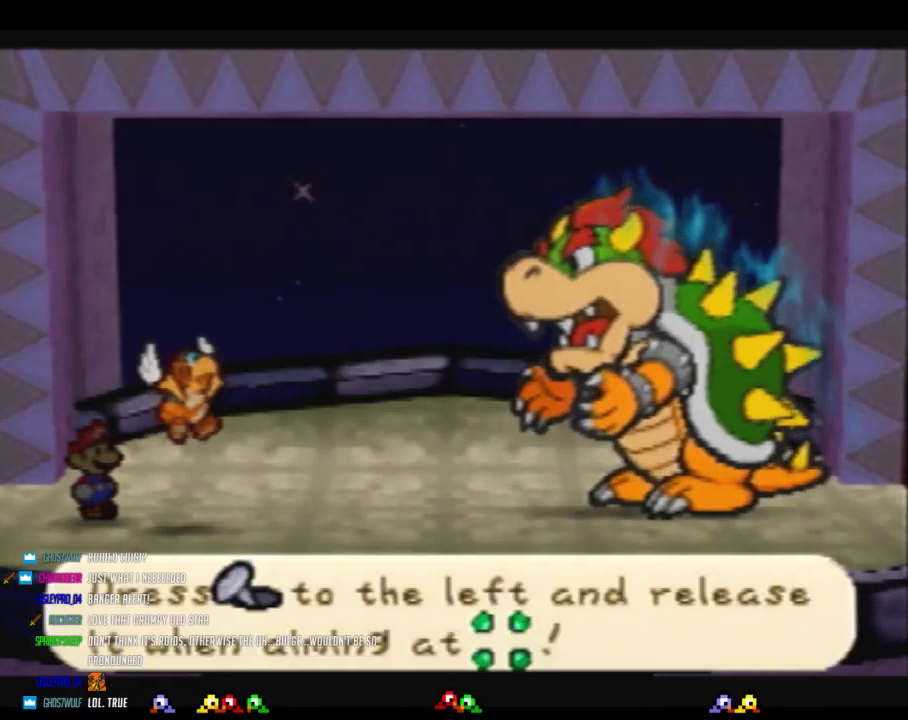
{"buttons": [], "events": []}
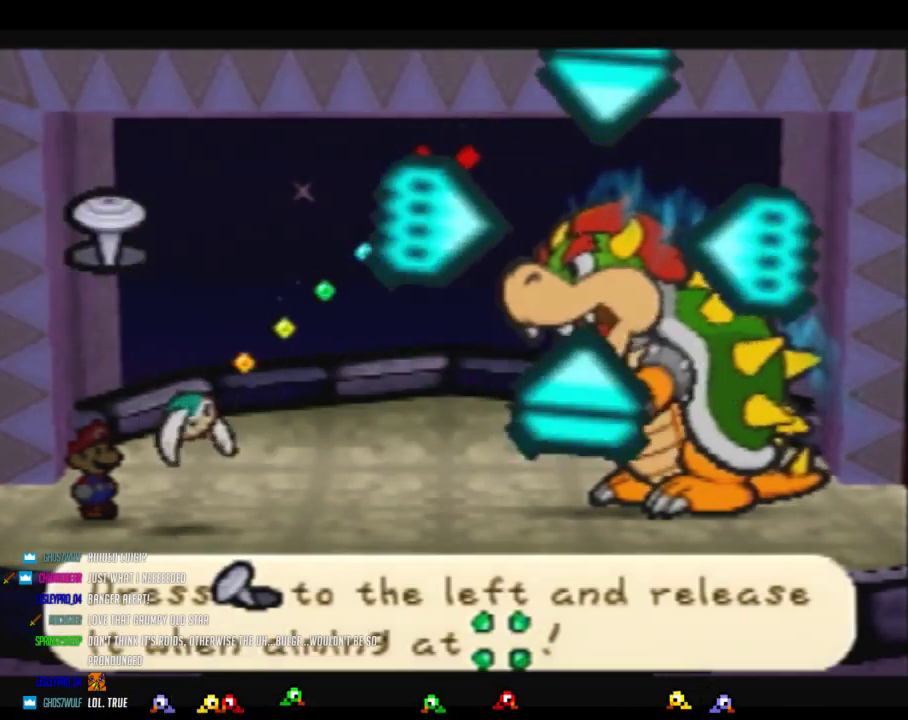
{"buttons": [], "events": []}
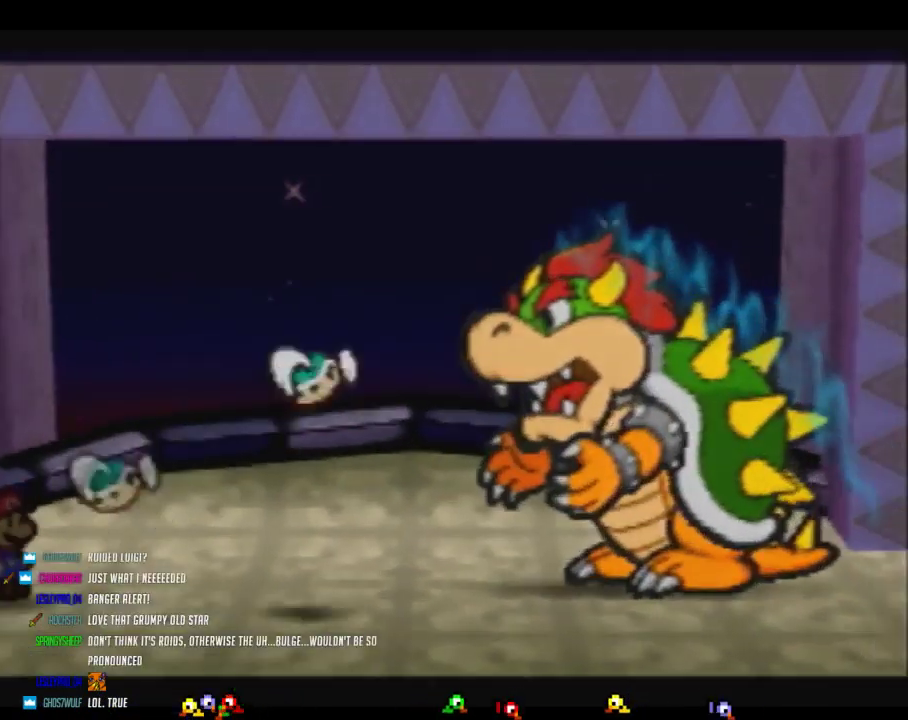
{"buttons": [], "events": []}
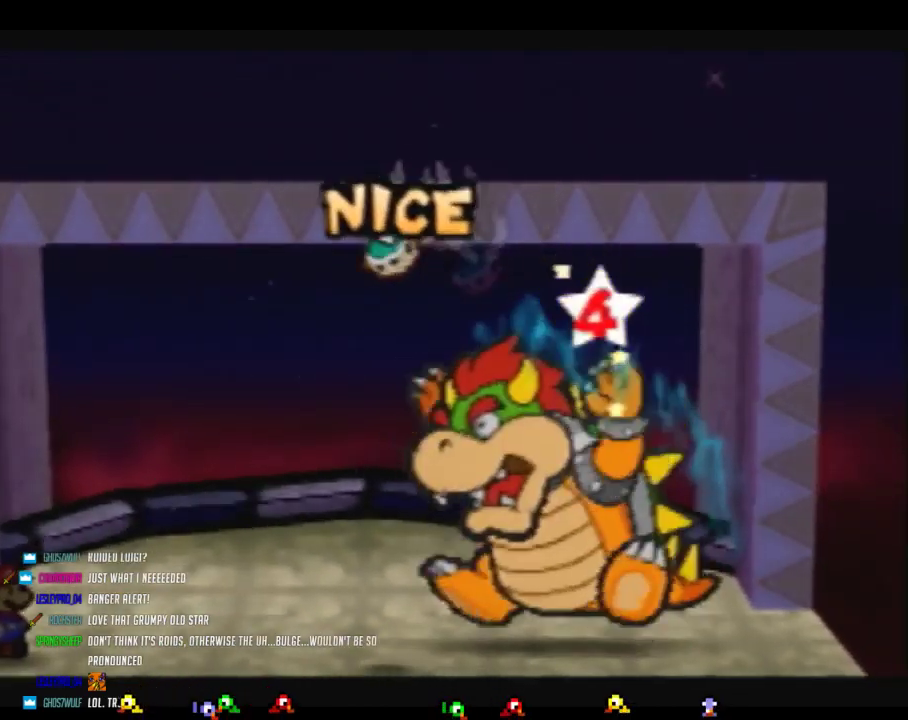
{"buttons": [], "events": []}
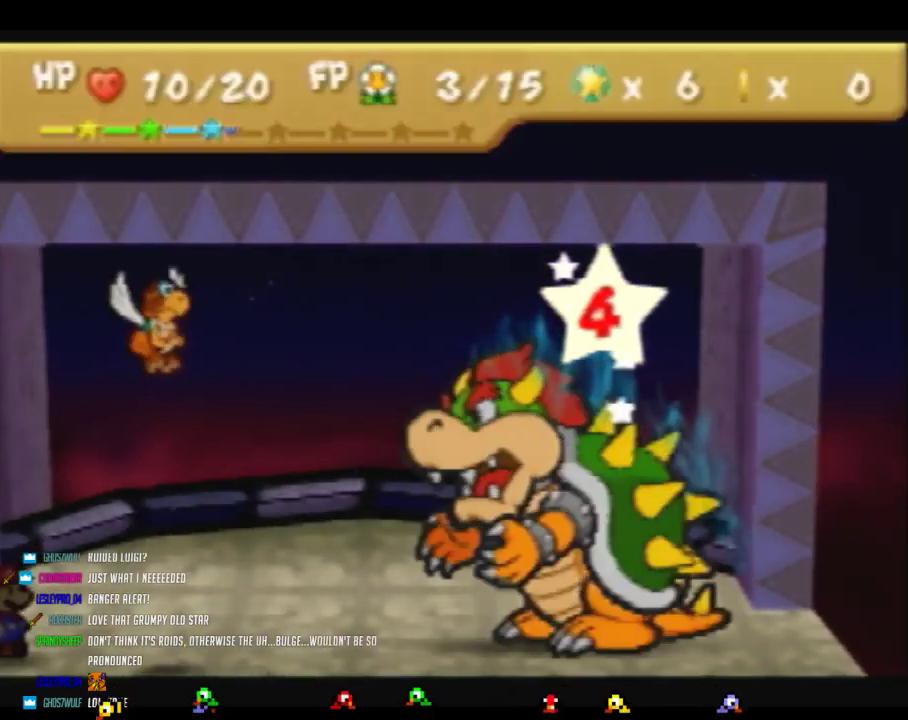
{"buttons": [], "events": []}
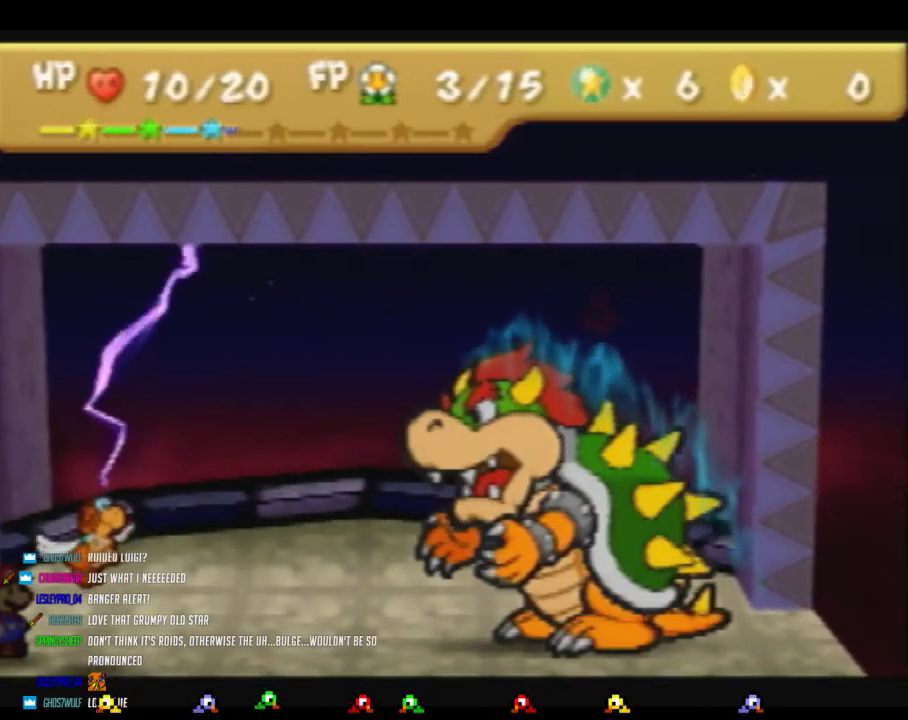
{"buttons": [], "events": []}
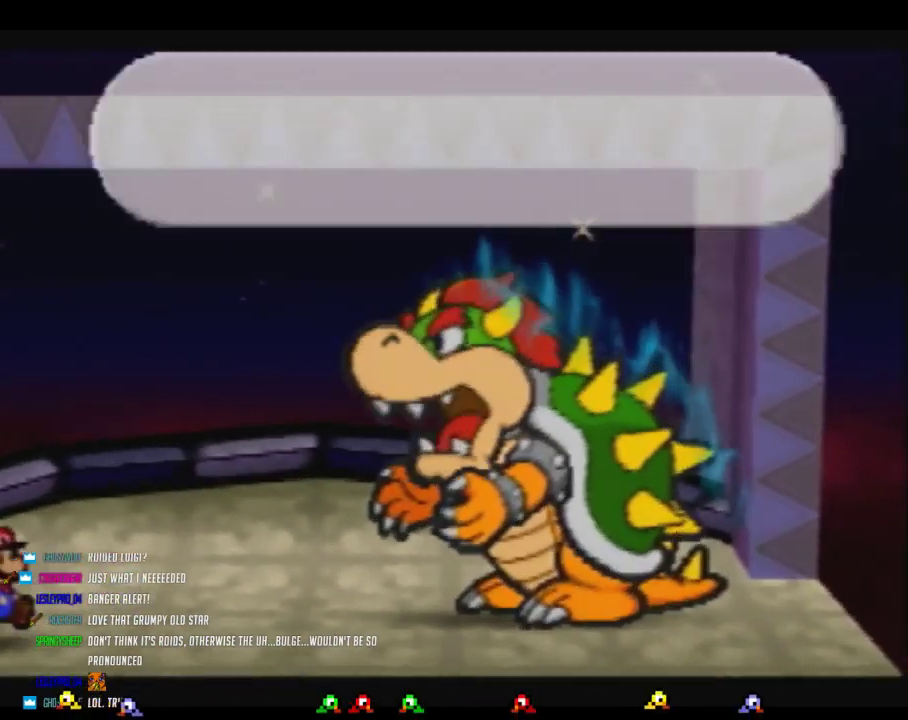
{"buttons": ["B"], "events": [[267, "A", "down"], [367, "A", "up"], [467, "B", "down"]]}
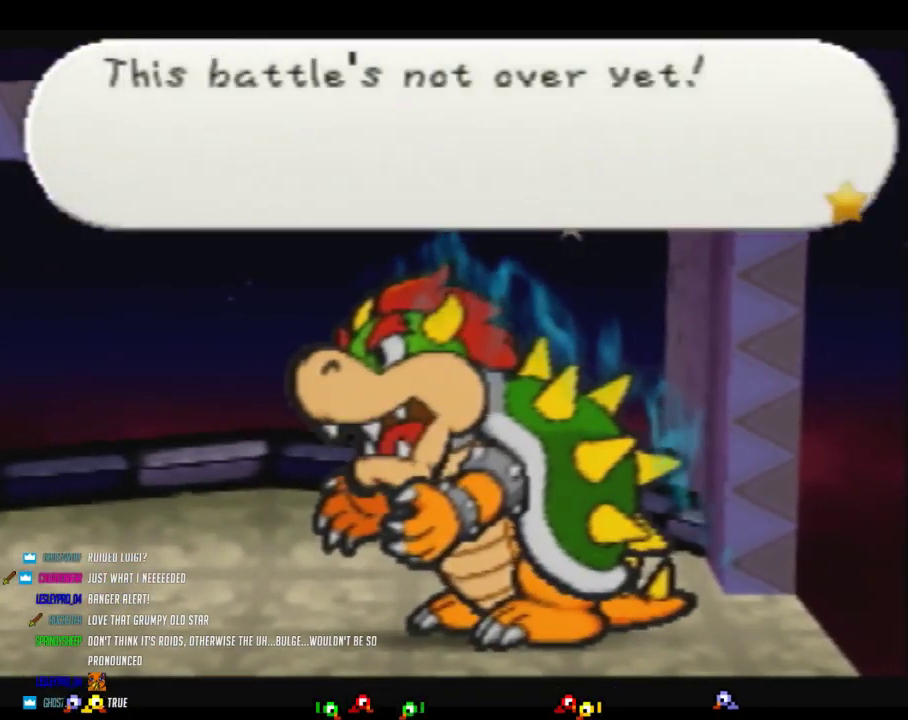
{"buttons": ["B"], "events": []}
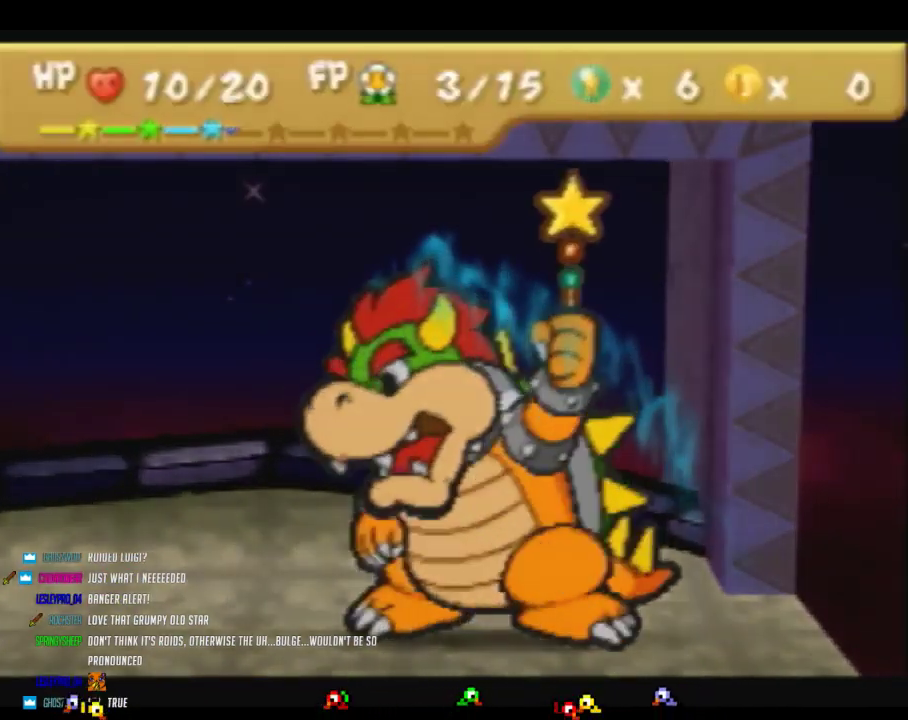
{"buttons": [], "events": [[183, "B", "up"]]}